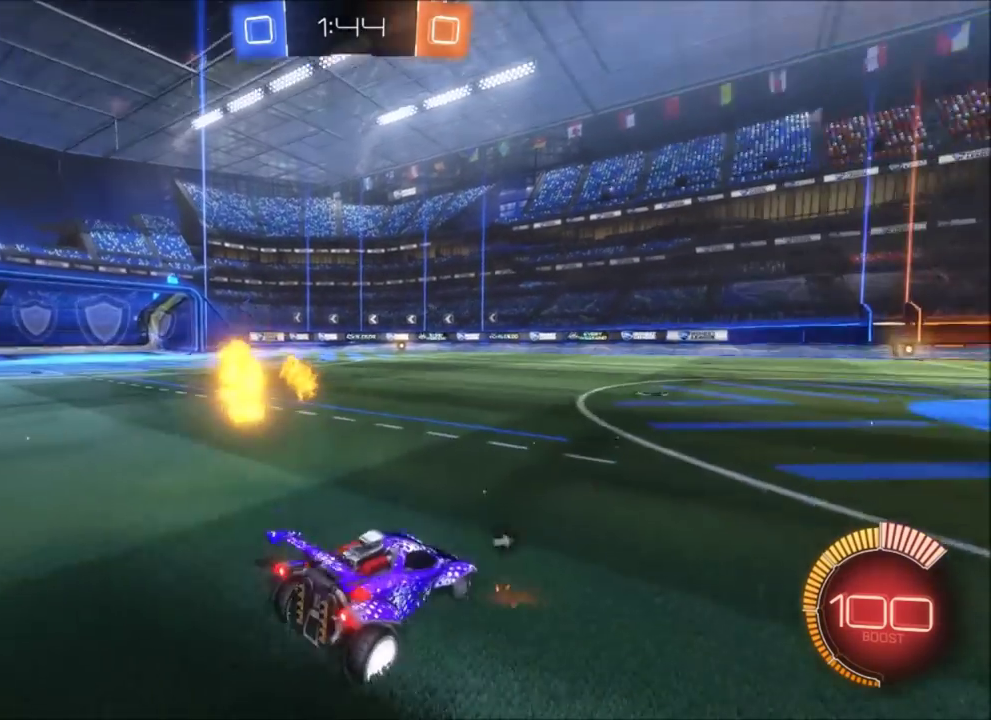
Gameplay with a controller (PlayStation layout); each line is a JSON object with the inputs held at the frame after it. "events" lists button and stick changes between this image and that frame as [ms after this image, input, new state], when the widget could be followed in between. Not read: left_stick right_stick.
{"buttons": ["L1"], "events": [[100, "CROSS", "down"], [200, "L1", "down"], [234, "CROSS", "up"]]}
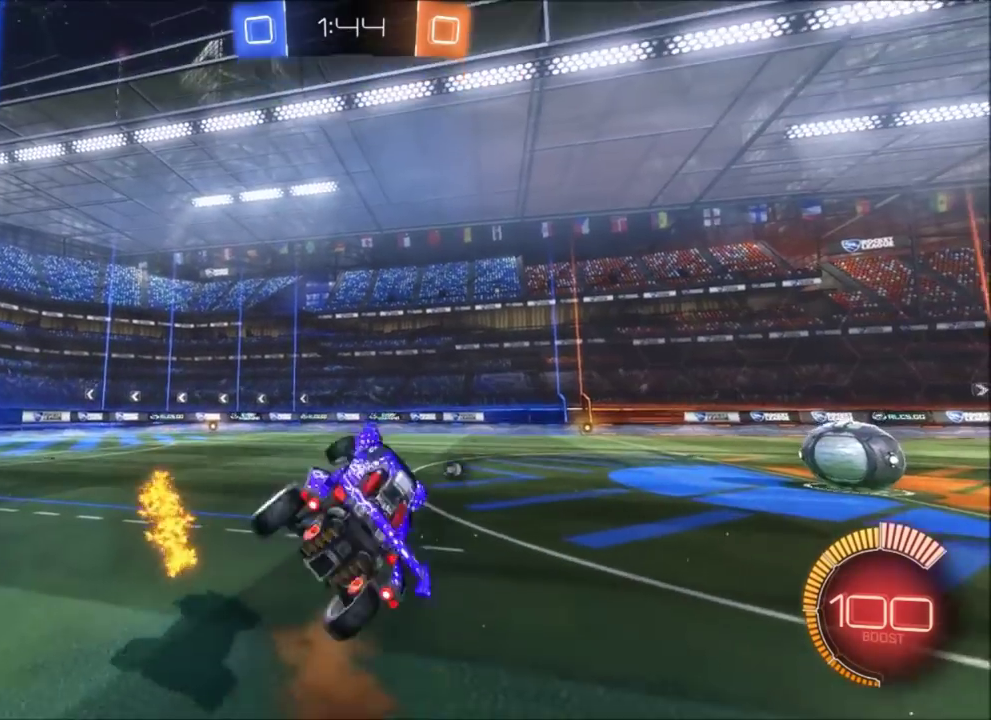
{"buttons": ["SQUARE"], "events": [[267, "L1", "up"], [400, "SQUARE", "down"], [433, "CROSS", "down"], [500, "CROSS", "up"]]}
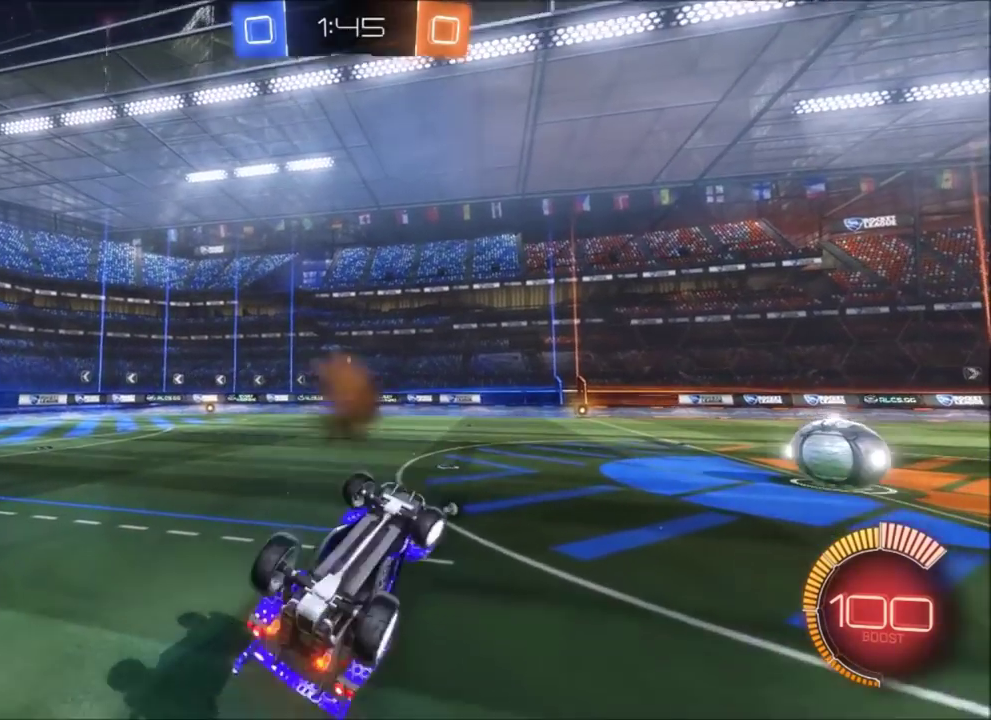
{"buttons": ["L1"], "events": [[67, "SQUARE", "up"], [434, "L1", "down"]]}
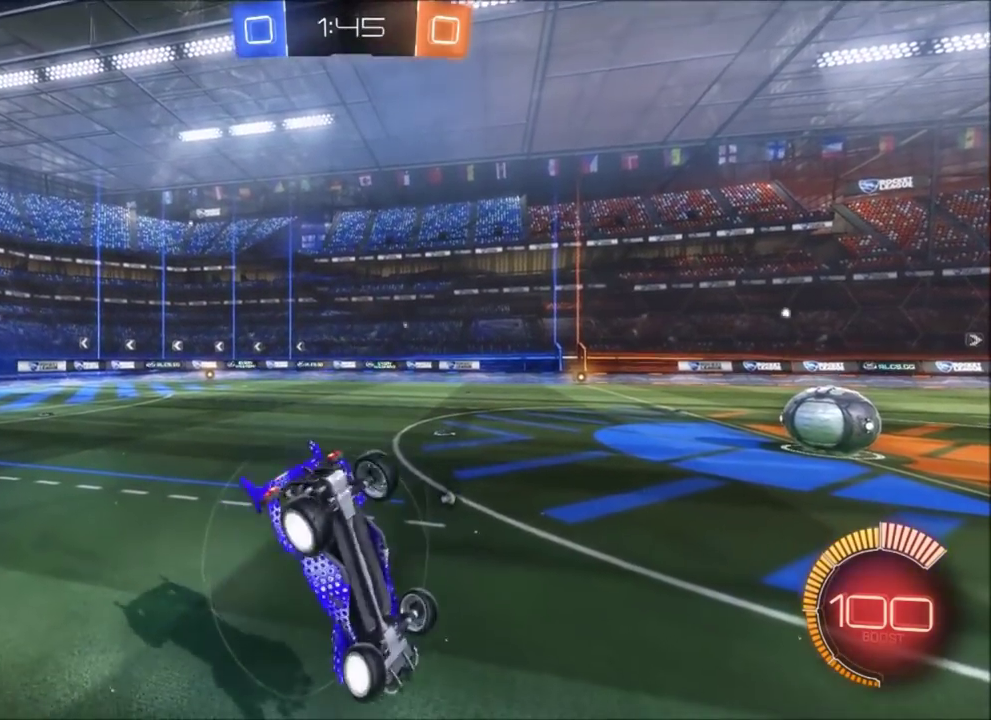
{"buttons": [], "events": [[367, "L1", "up"]]}
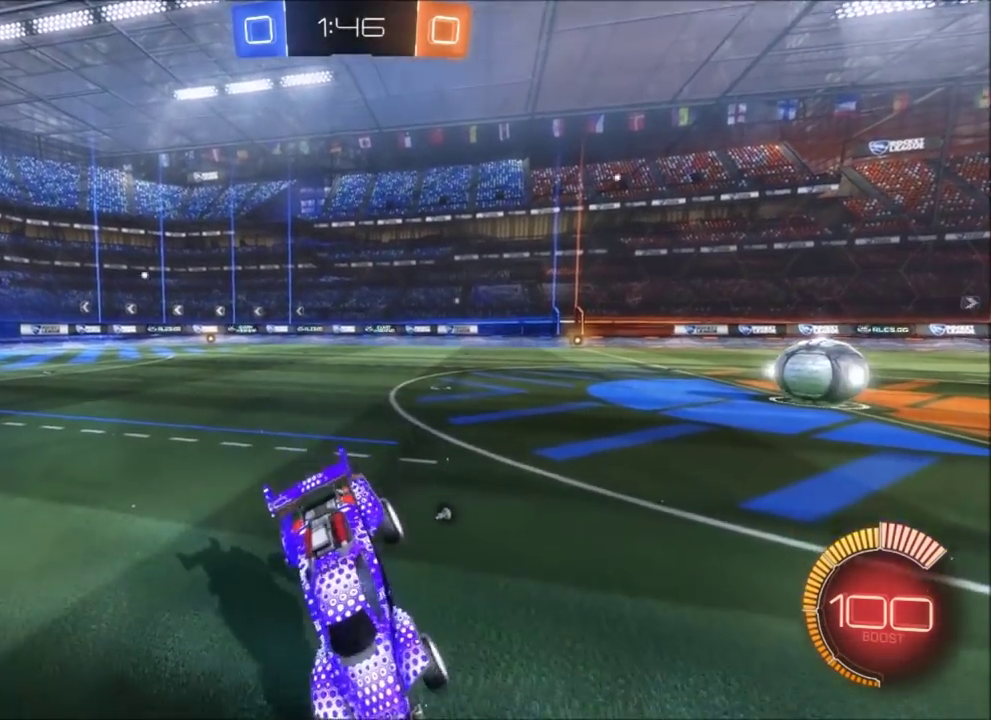
{"buttons": [], "events": [[267, "CROSS", "down"], [434, "CROSS", "up"]]}
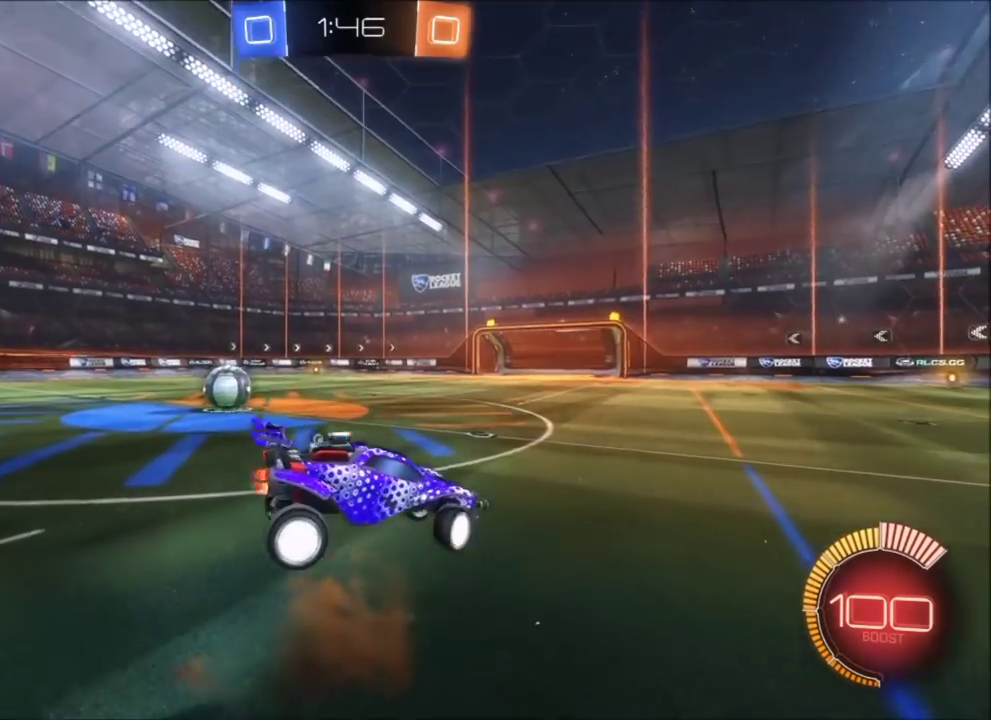
{"buttons": [], "events": []}
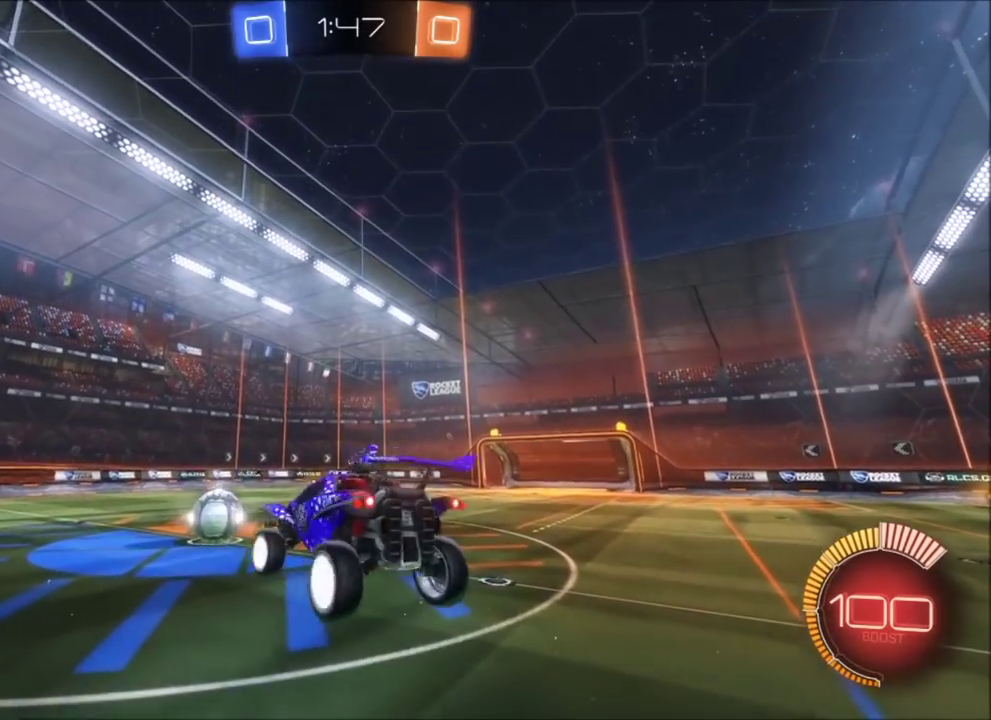
{"buttons": [], "events": [[134, "CROSS", "down"], [134, "SQUARE", "down"], [267, "CROSS", "up"], [300, "SQUARE", "up"]]}
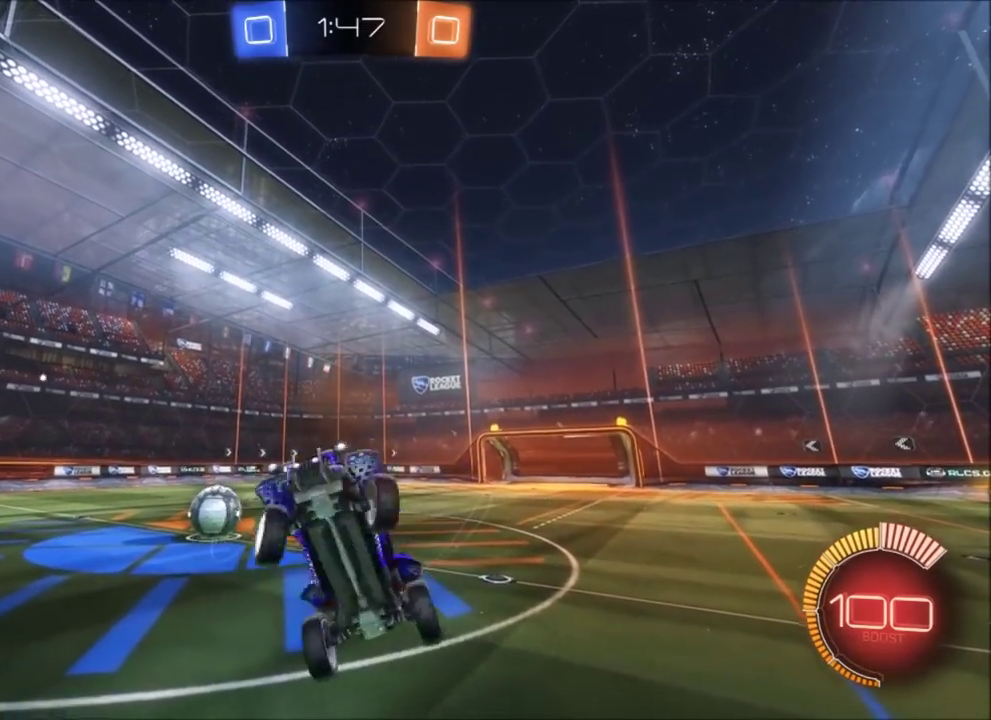
{"buttons": [], "events": [[300, "L1", "down"], [433, "L1", "up"]]}
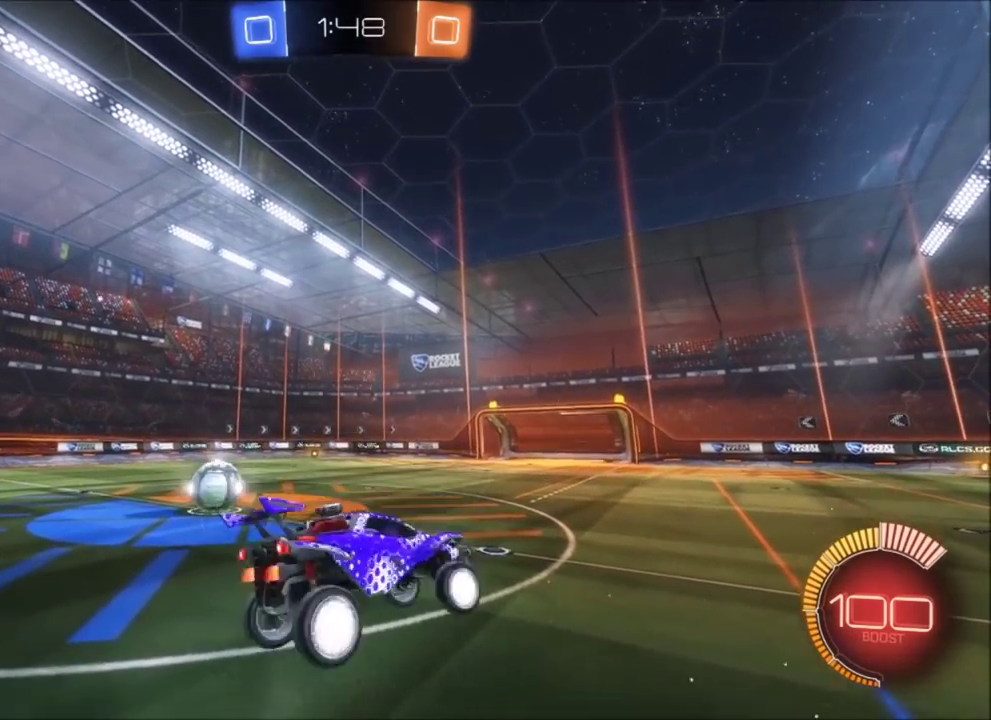
{"buttons": [], "events": []}
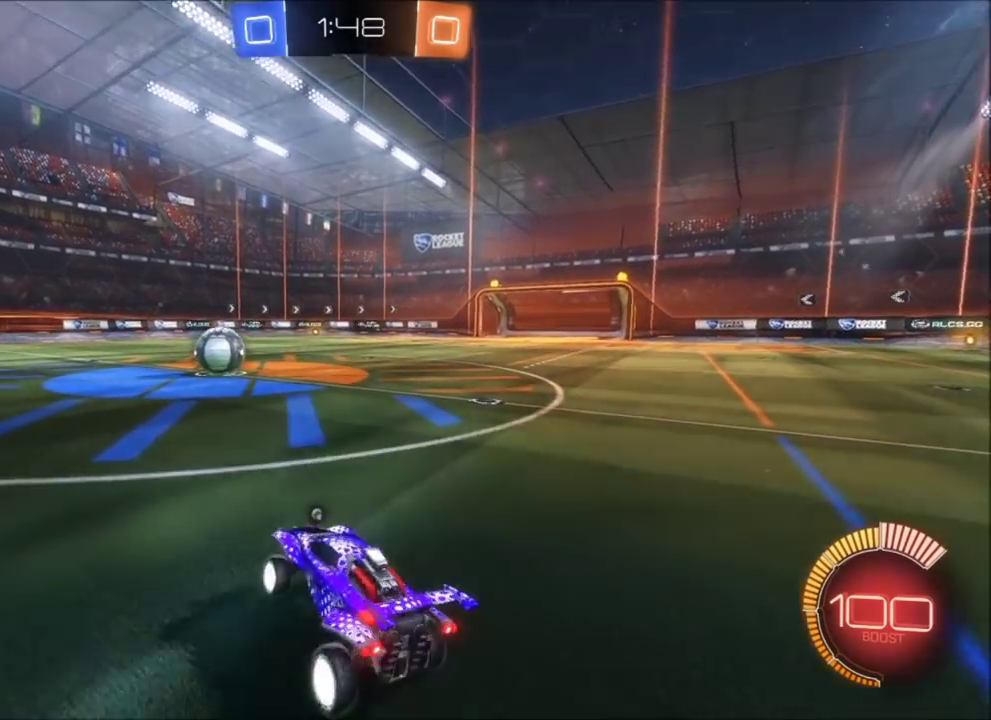
{"buttons": [], "events": [[200, "CROSS", "down"], [367, "CROSS", "up"]]}
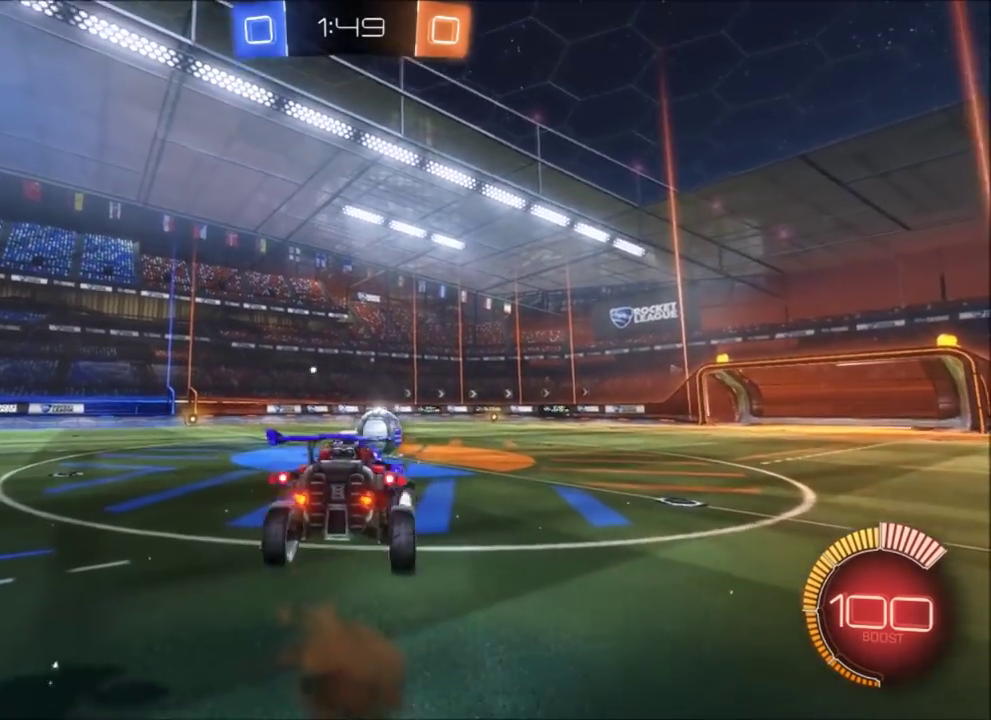
{"buttons": ["SQUARE"], "events": [[501, "SQUARE", "down"]]}
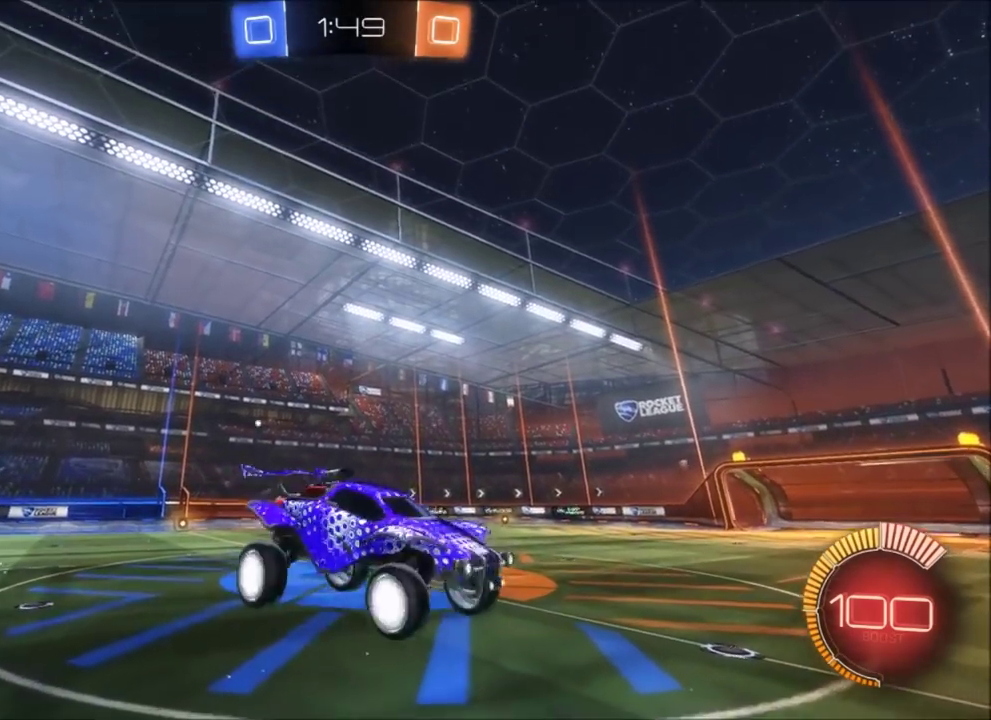
{"buttons": [], "events": [[33, "CROSS", "down"], [166, "CROSS", "up"], [166, "SQUARE", "up"]]}
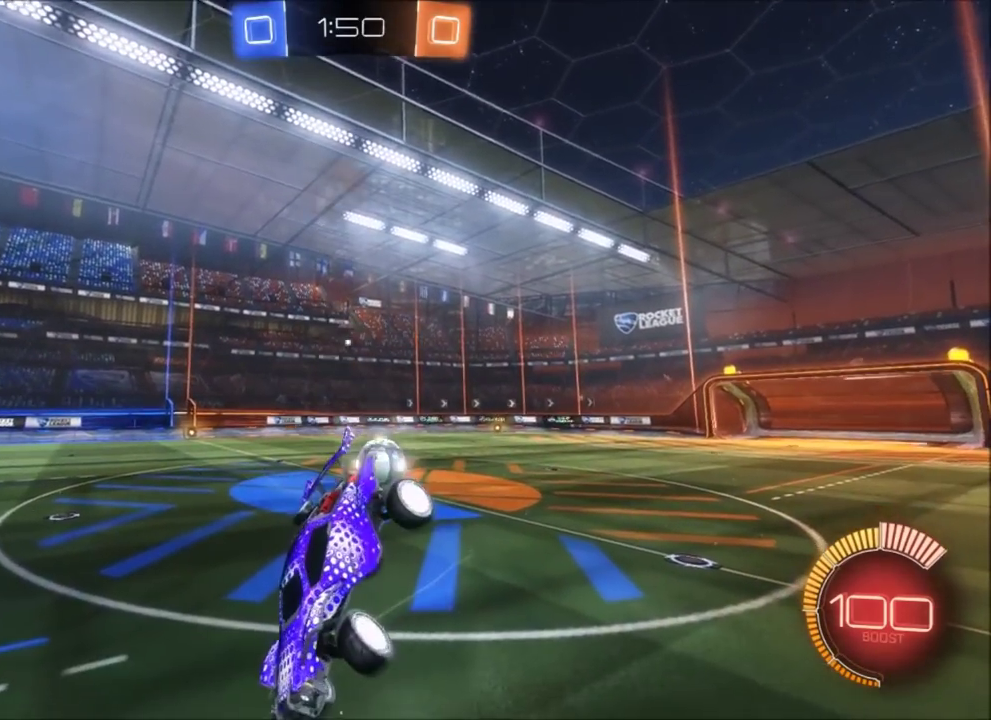
{"buttons": [], "events": []}
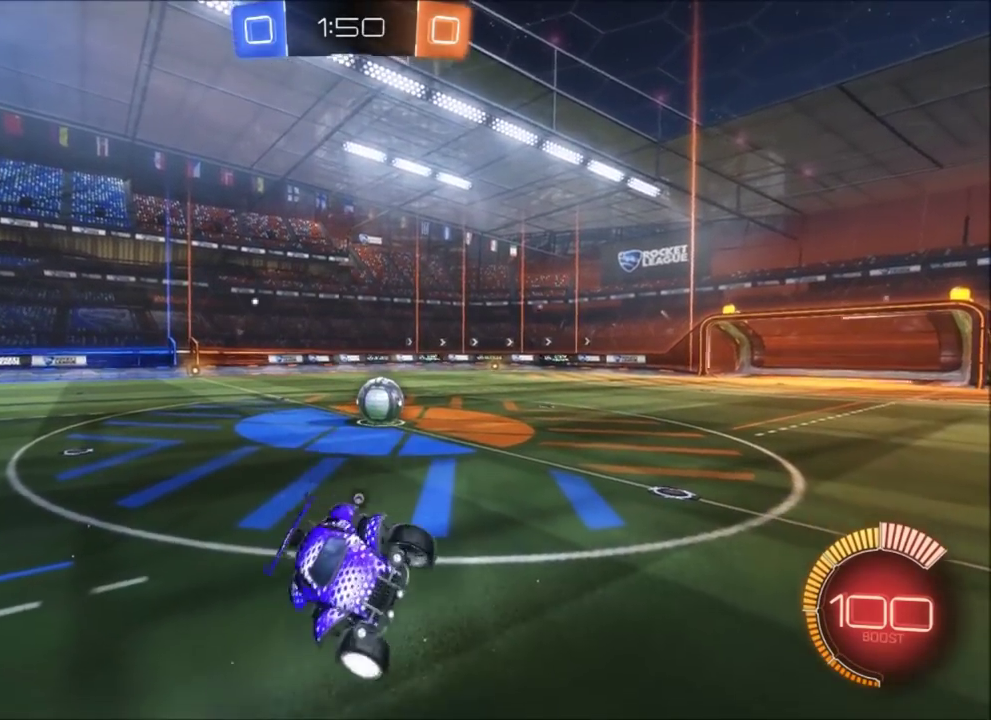
{"buttons": [], "events": [[33, "CIRCLE", "down"], [267, "CIRCLE", "up"], [267, "L1", "down"], [400, "L1", "up"]]}
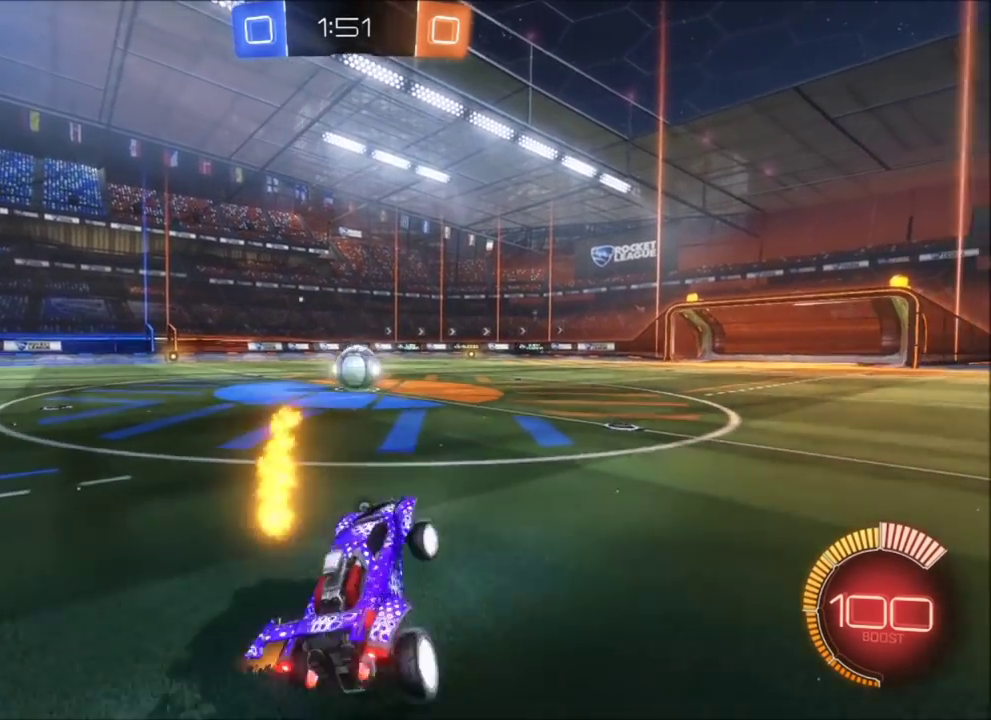
{"buttons": [], "events": [[267, "CROSS", "down"], [434, "CROSS", "up"]]}
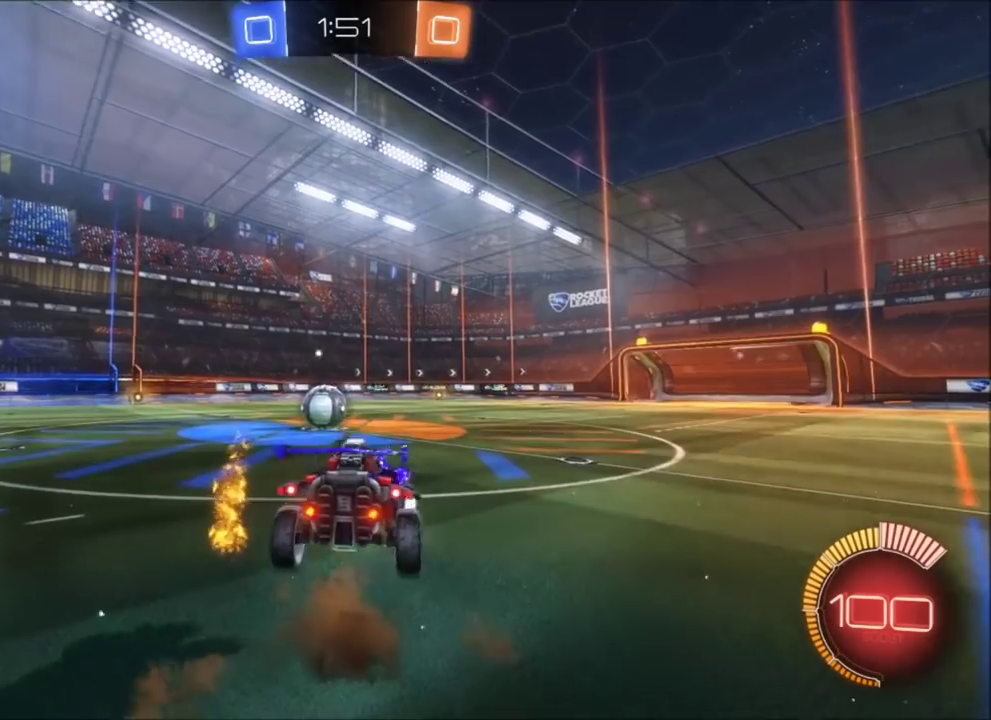
{"buttons": [], "events": []}
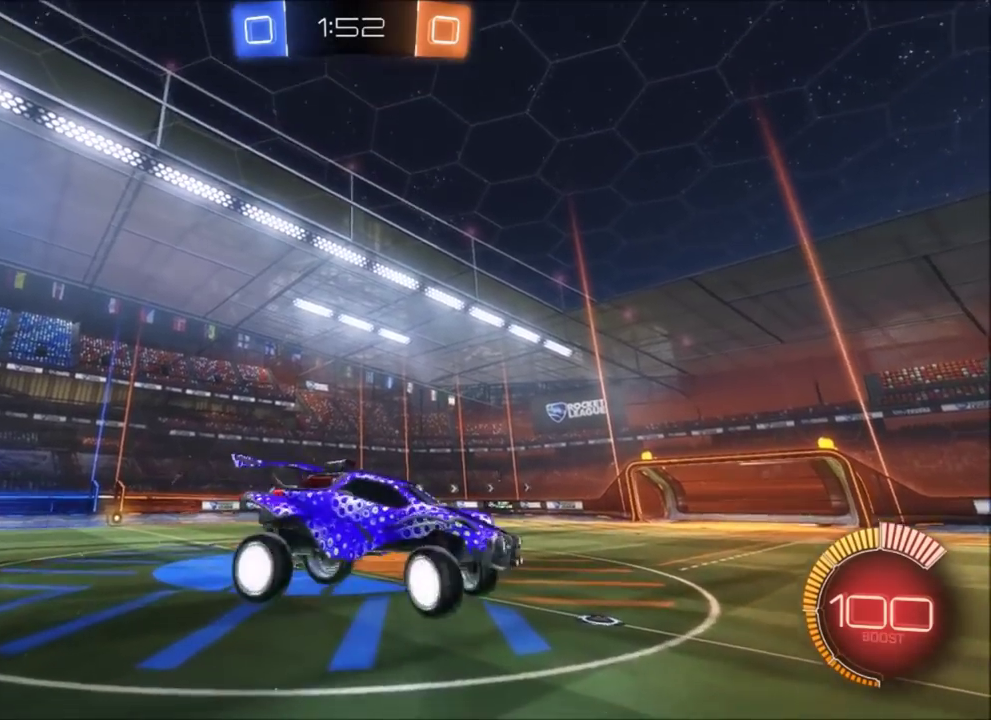
{"buttons": [], "events": [[334, "SQUARE", "down"], [367, "CROSS", "down"], [467, "SQUARE", "up"], [501, "CROSS", "up"]]}